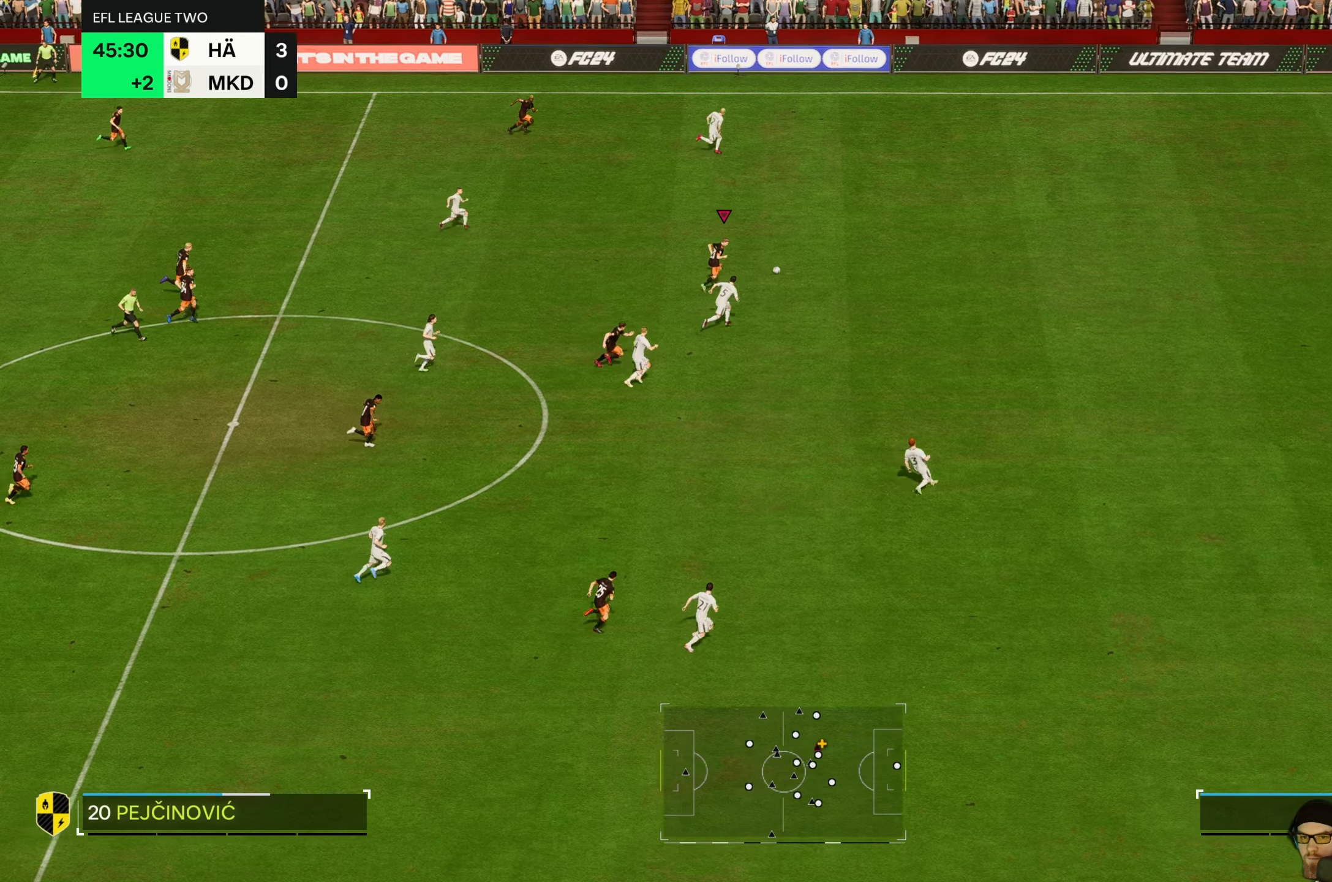
Gameplay with a controller (Xbox layout); each line is a JSON object with the inputs held at the frame after it. "events" lists button and stick changes between this image and that frame as [ms after this image, input, new state], when the widget could be followed in between. Not read: L3 R3 right_stick.
{"buttons": ["R2"], "left_stick": "right", "events": []}
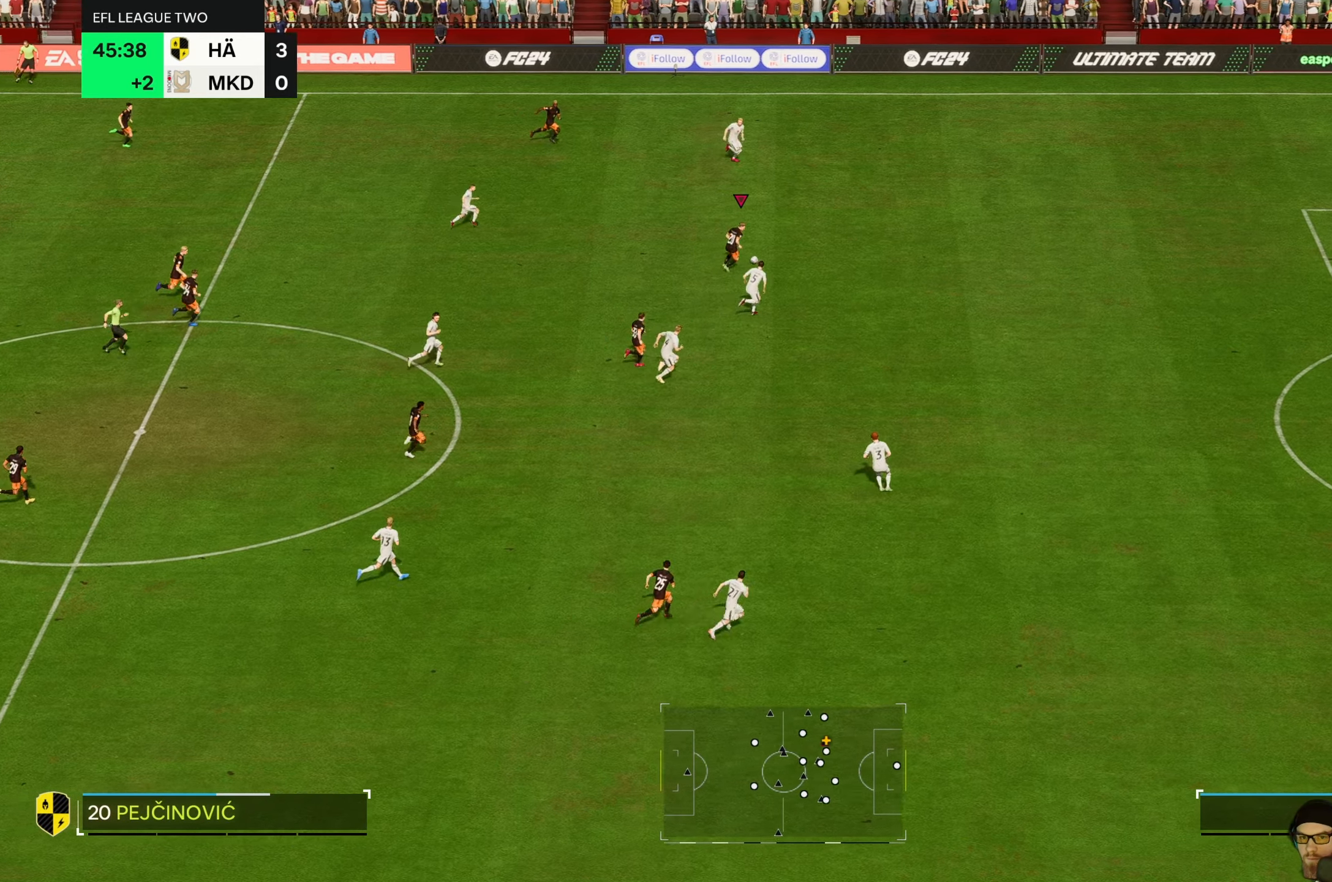
{"buttons": ["R2"], "left_stick": "right", "events": []}
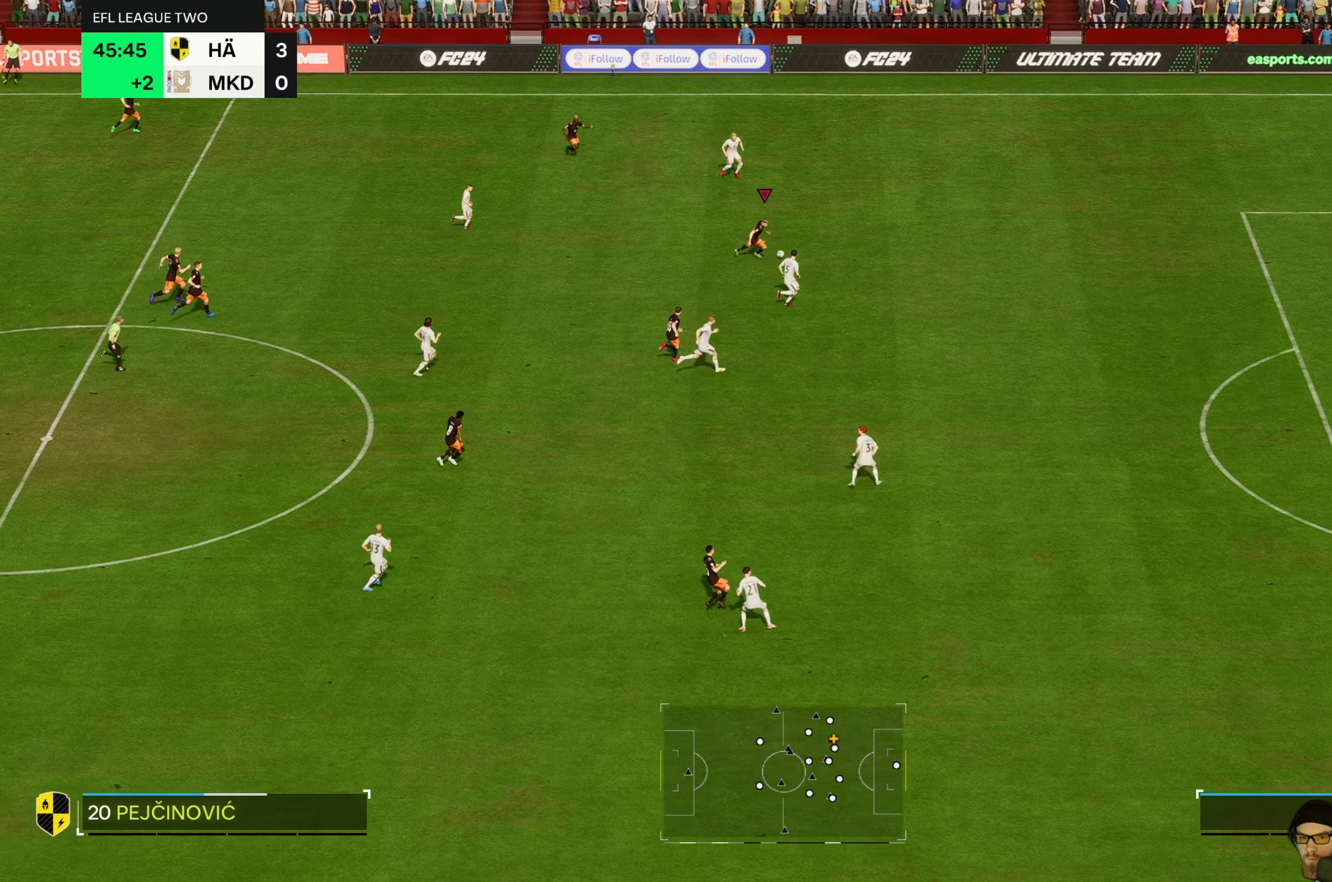
{"buttons": ["R2"], "left_stick": "right", "events": []}
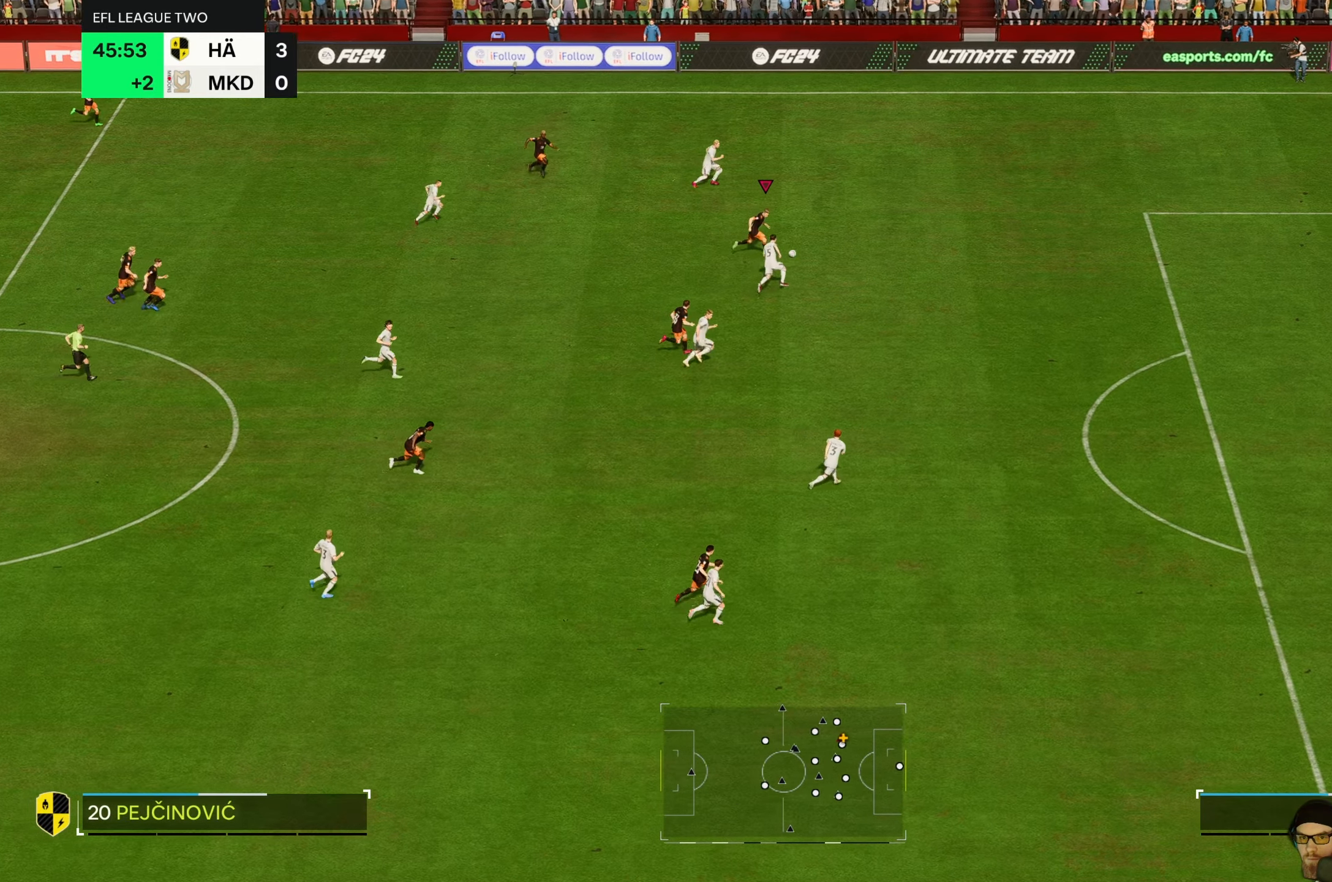
{"buttons": ["R2"], "left_stick": "right", "events": []}
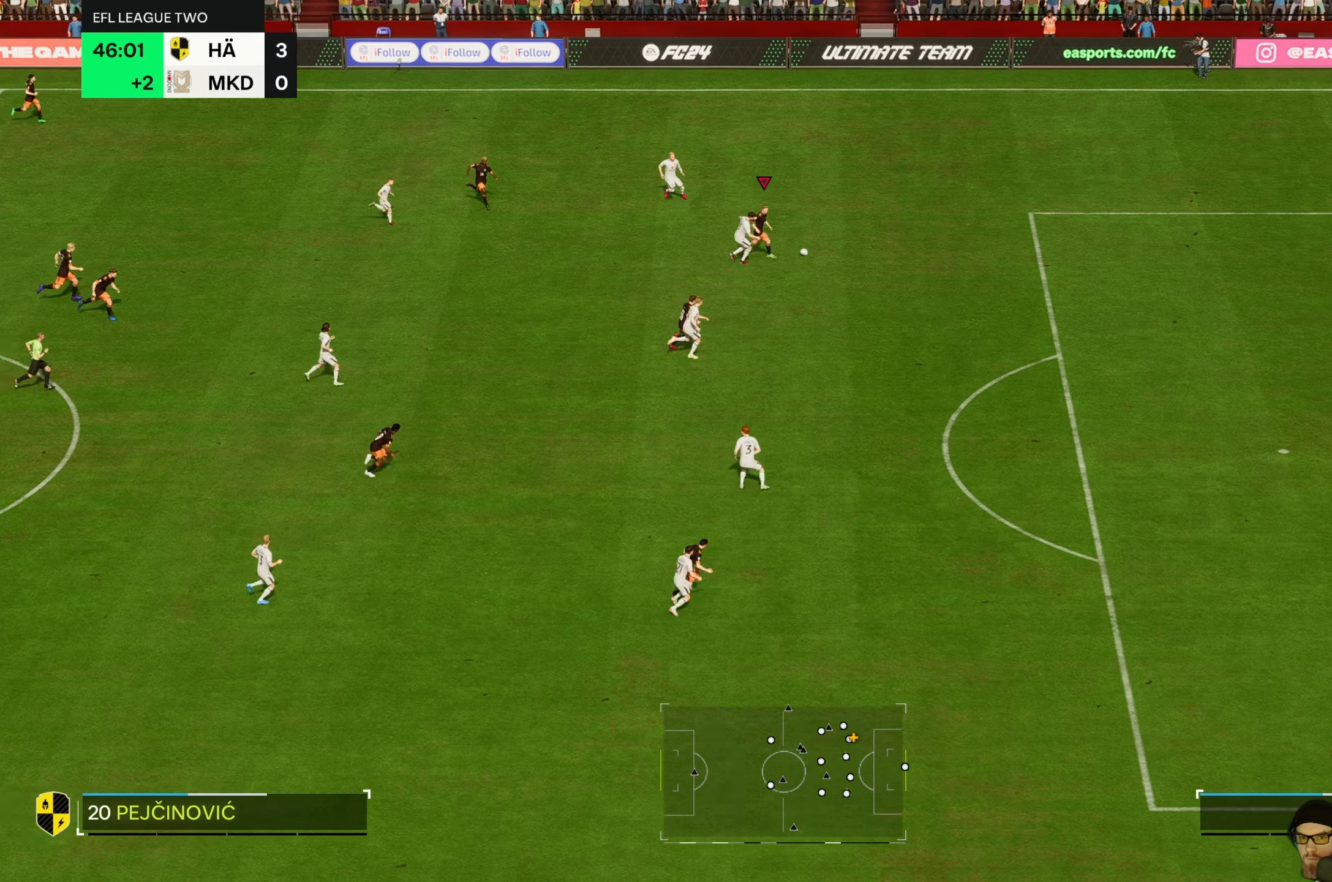
{"buttons": ["R2"], "left_stick": "right", "events": []}
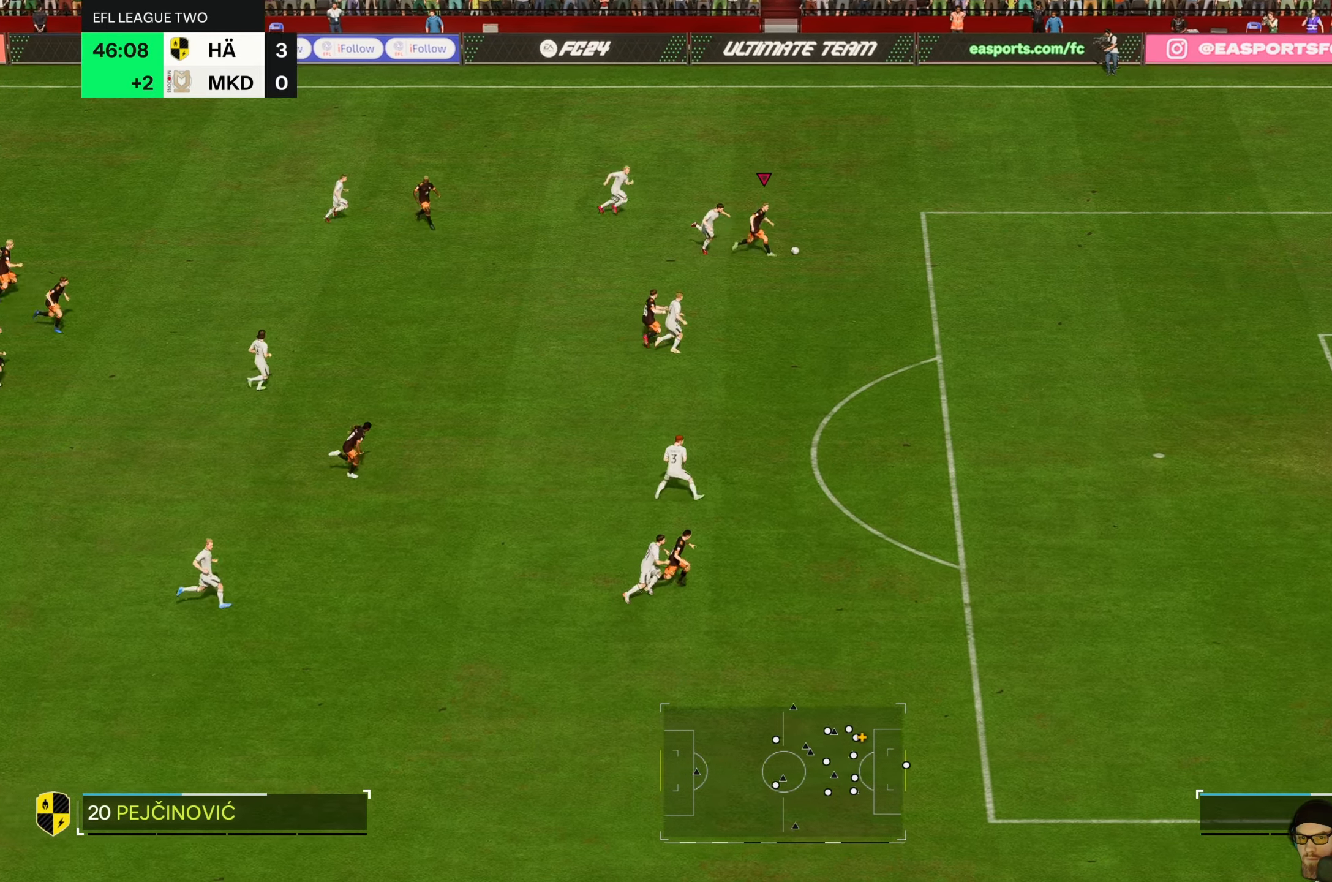
{"buttons": ["R2"], "left_stick": "right", "events": []}
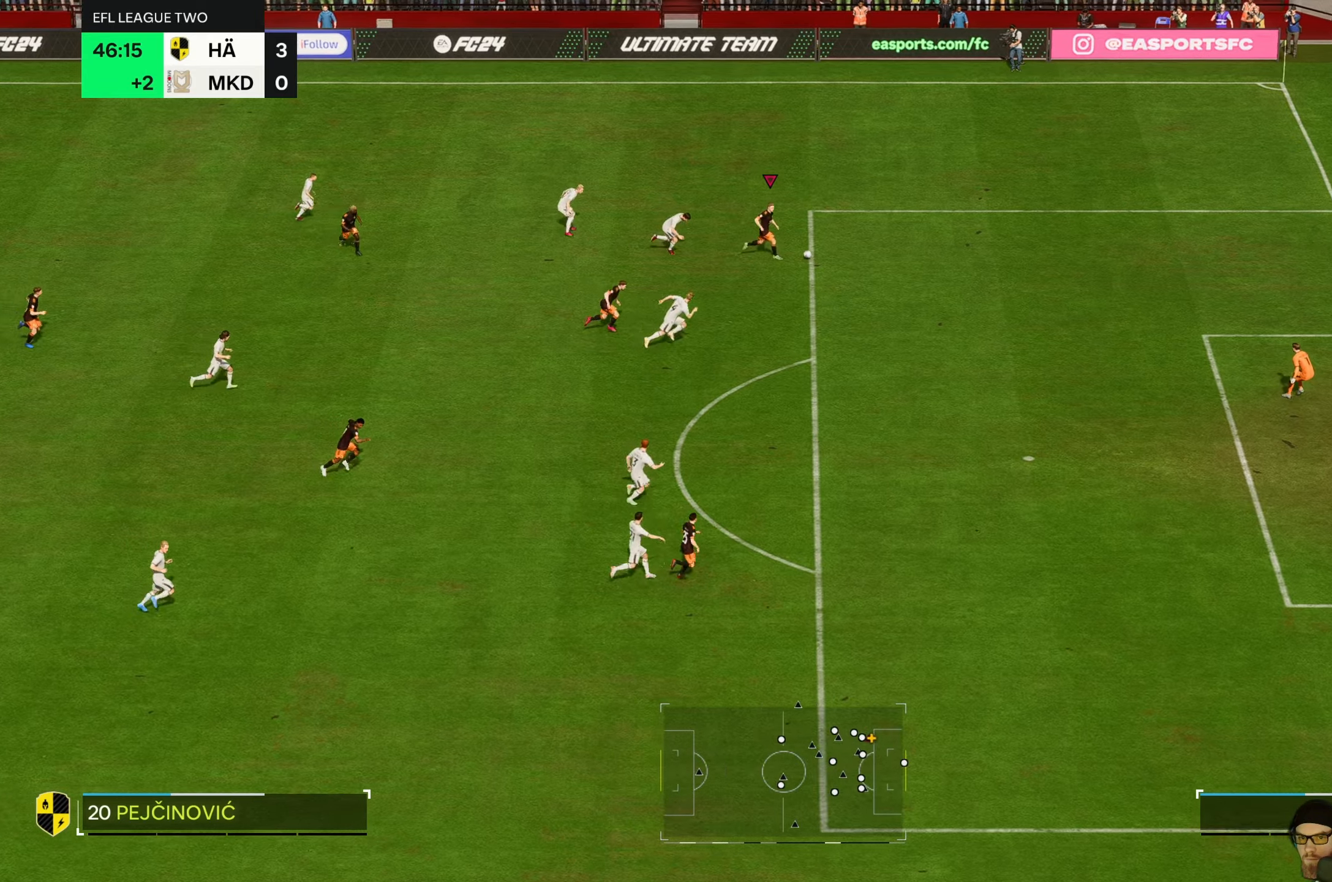
{"buttons": [], "left_stick": "down-right", "events": [[184, "R2", "up"], [234, "R2", "down"], [267, "left_stick", "down-right"], [284, "R2", "up"]]}
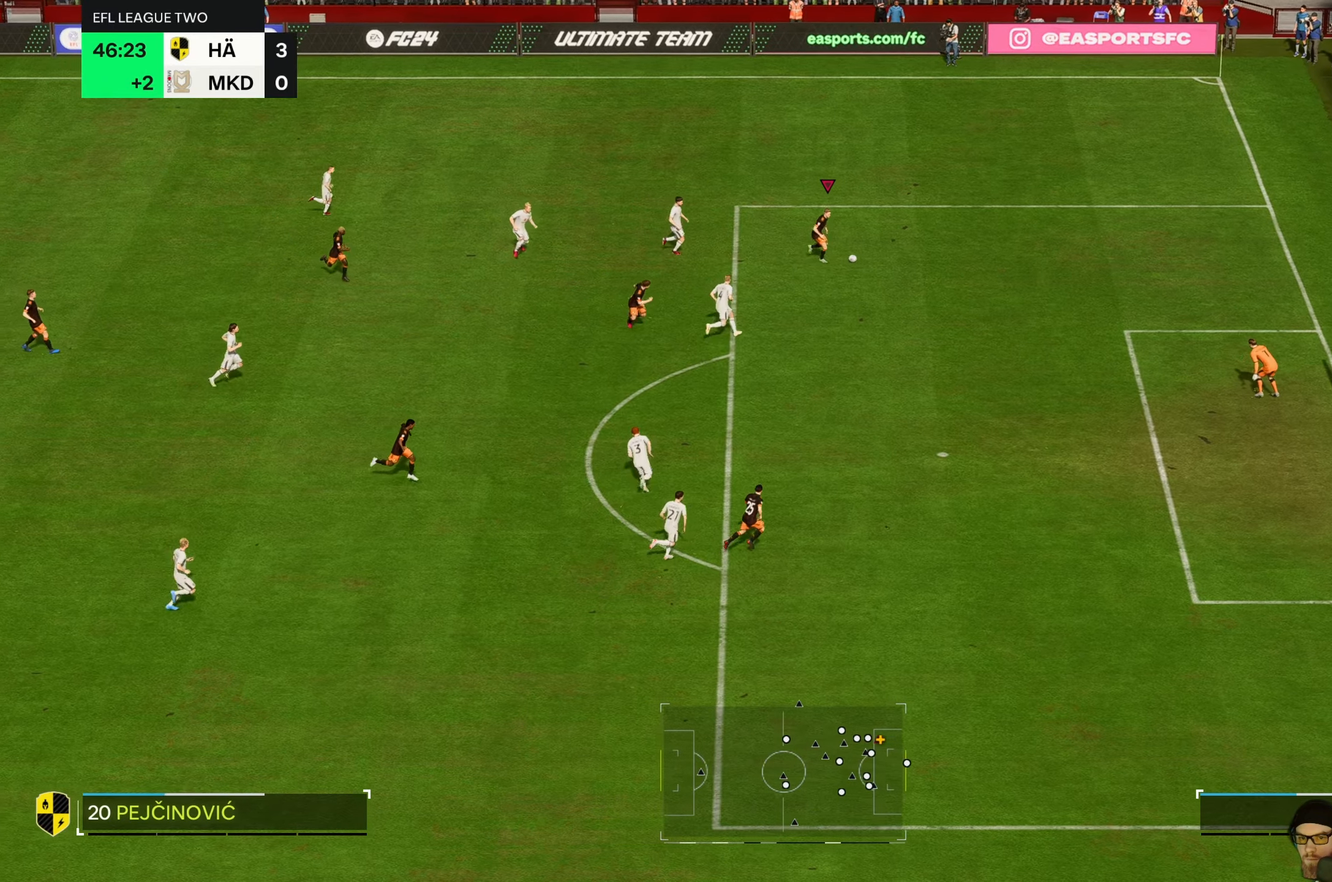
{"buttons": [], "left_stick": "down-right", "events": []}
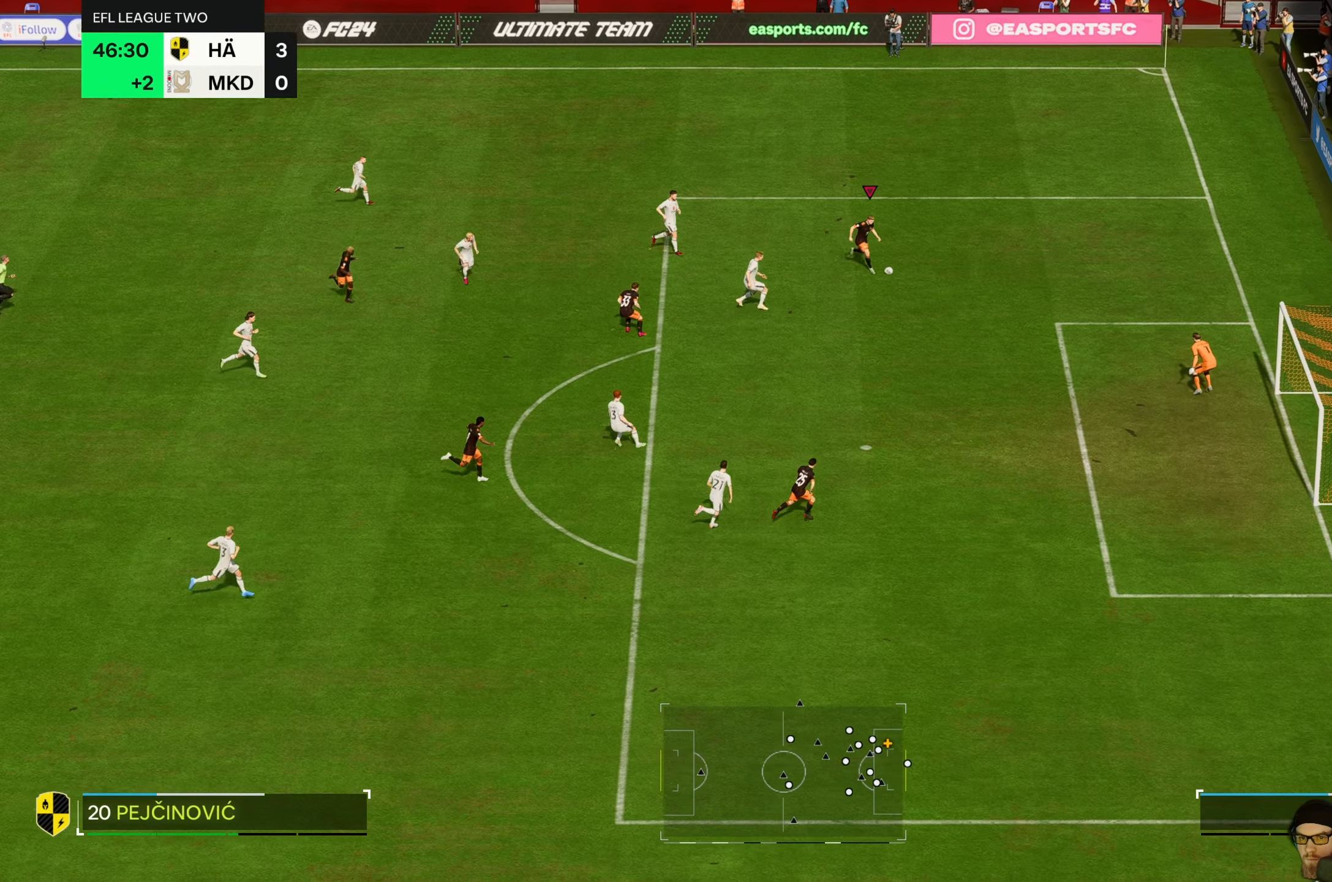
{"buttons": [], "left_stick": "right", "events": [[200, "left_stick", "center"], [417, "left_stick", "right"]]}
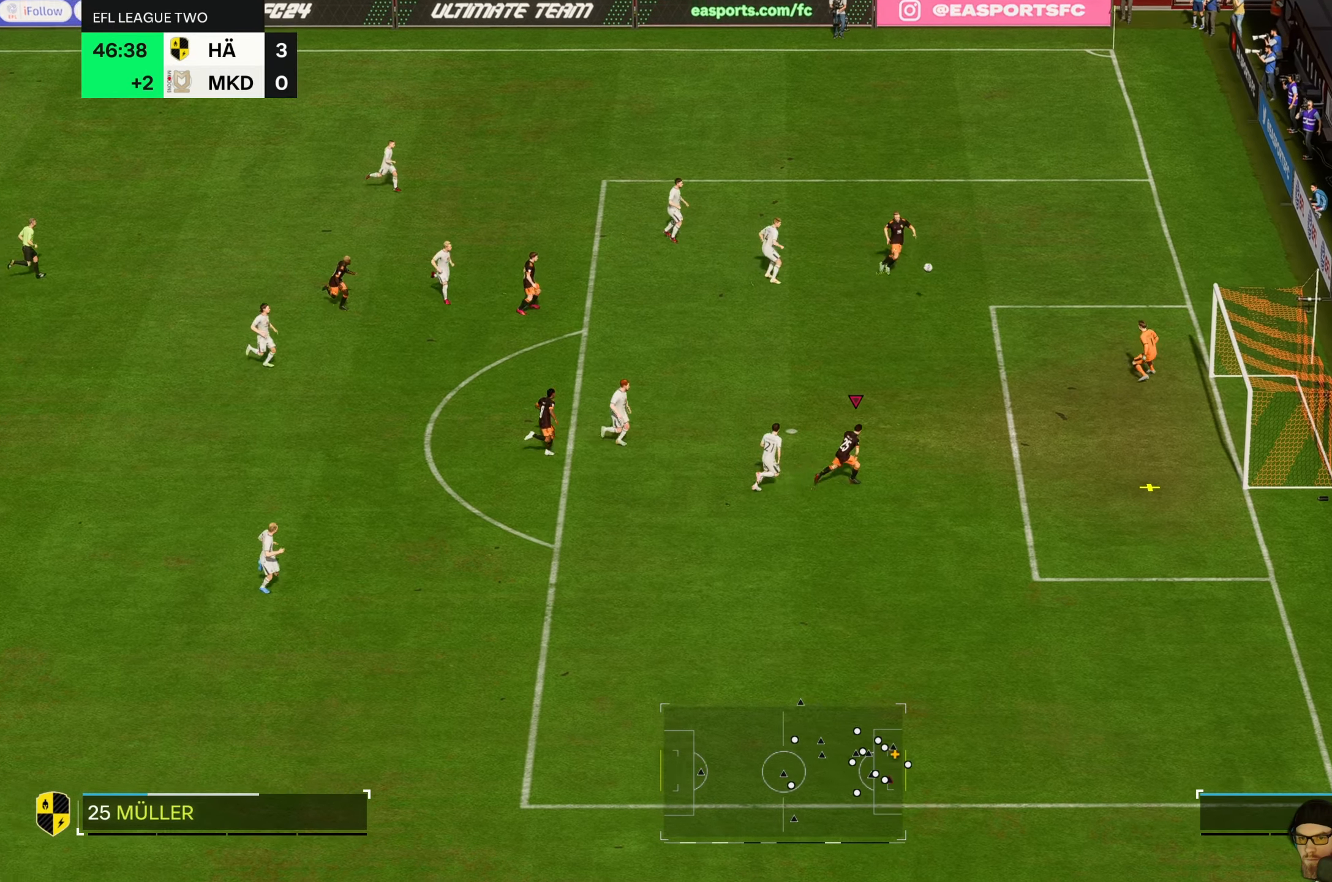
{"buttons": [], "left_stick": "right", "events": []}
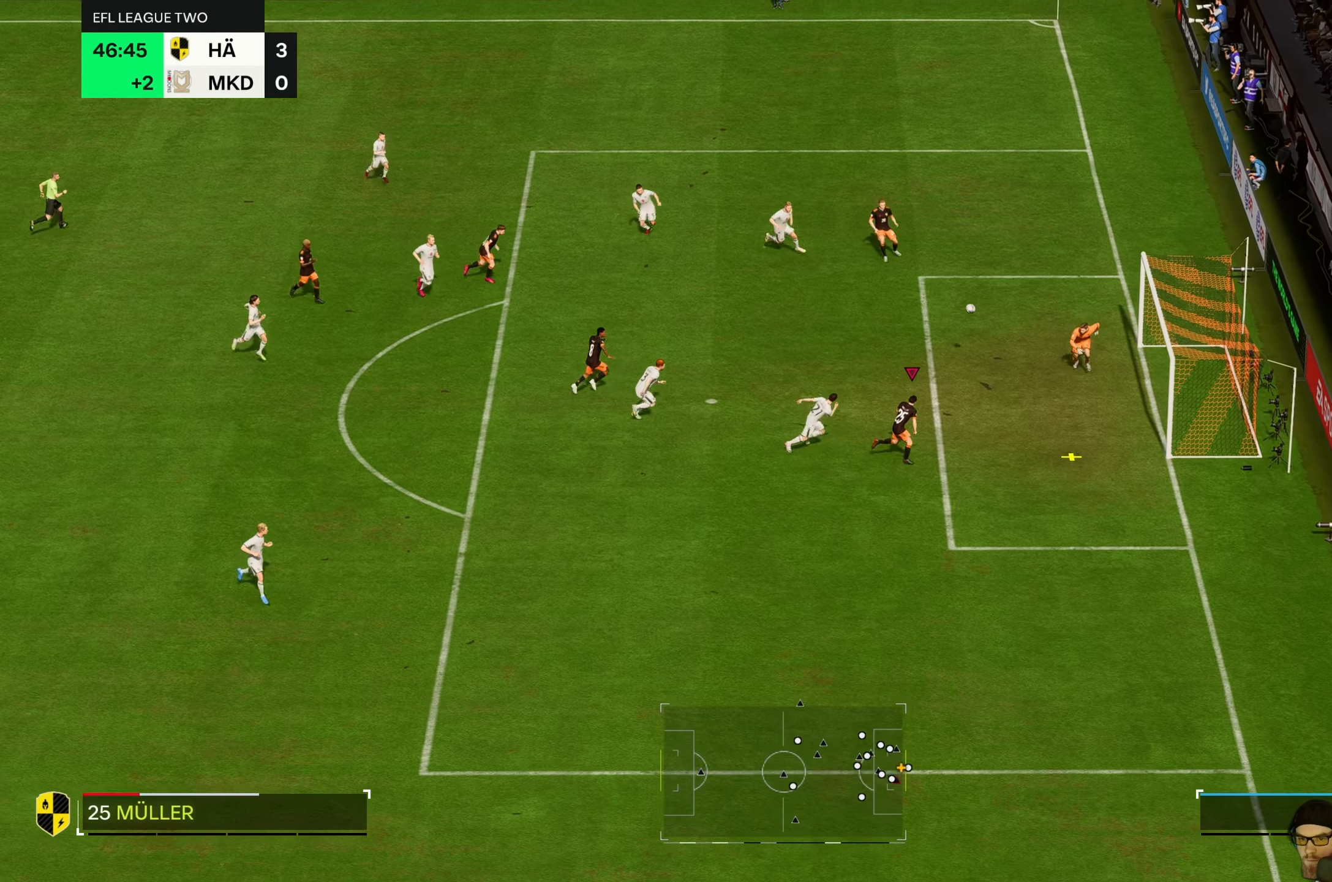
{"buttons": [], "left_stick": "up-right", "events": [[34, "B", "down"], [50, "left_stick", "up-right"], [234, "B", "up"]]}
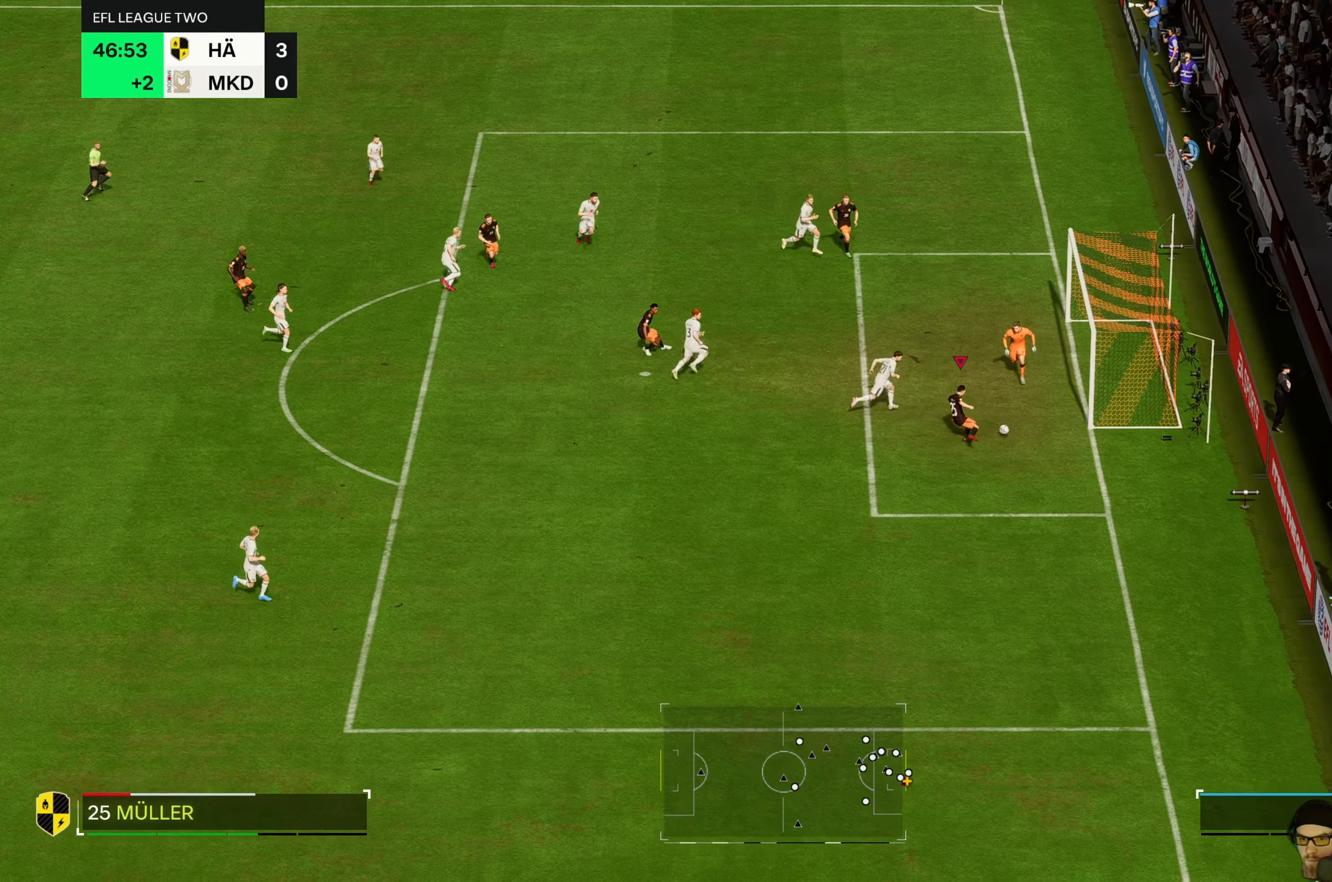
{"buttons": [], "left_stick": "up-right", "events": []}
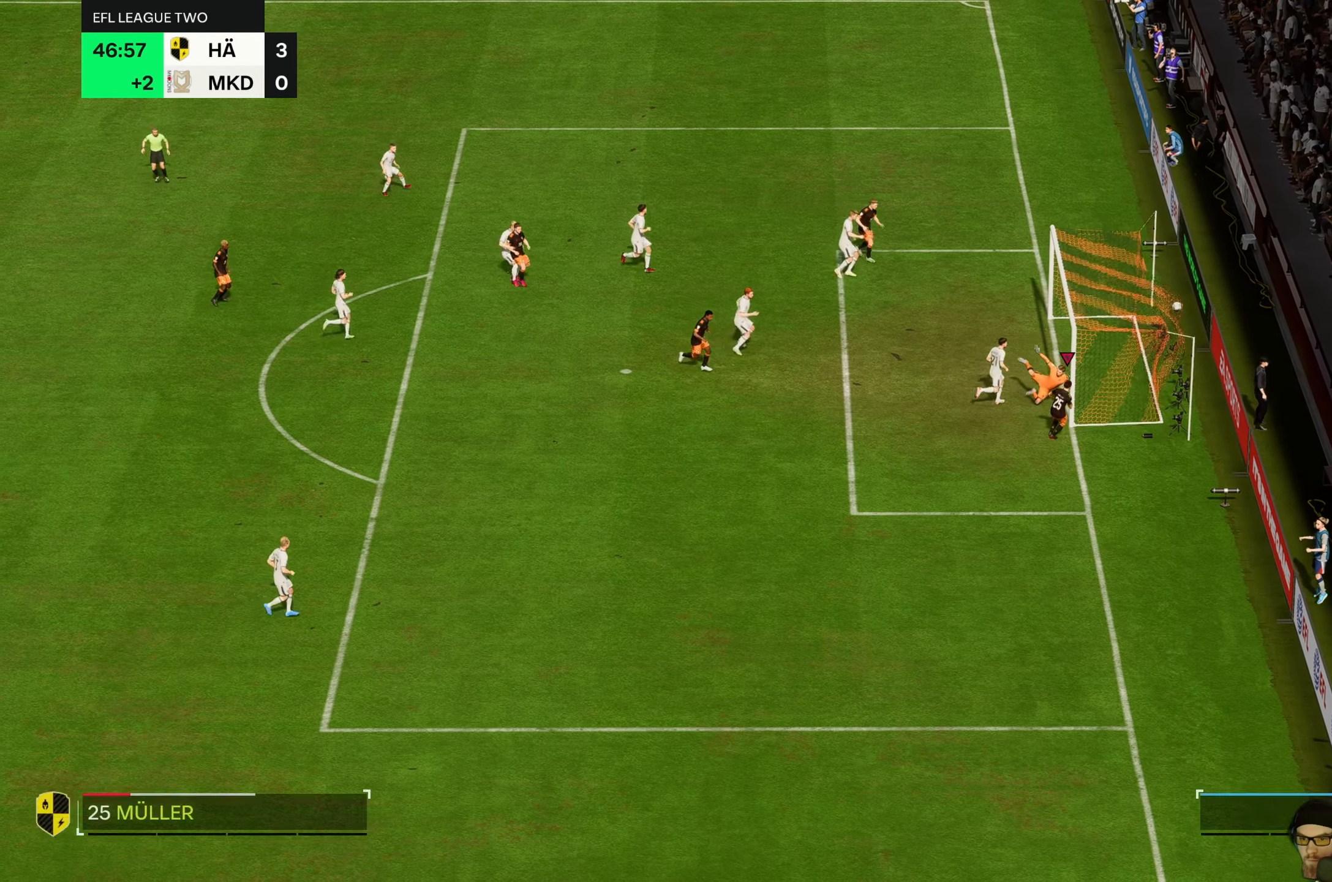
{"buttons": [], "left_stick": "center", "events": [[134, "left_stick", "center"]]}
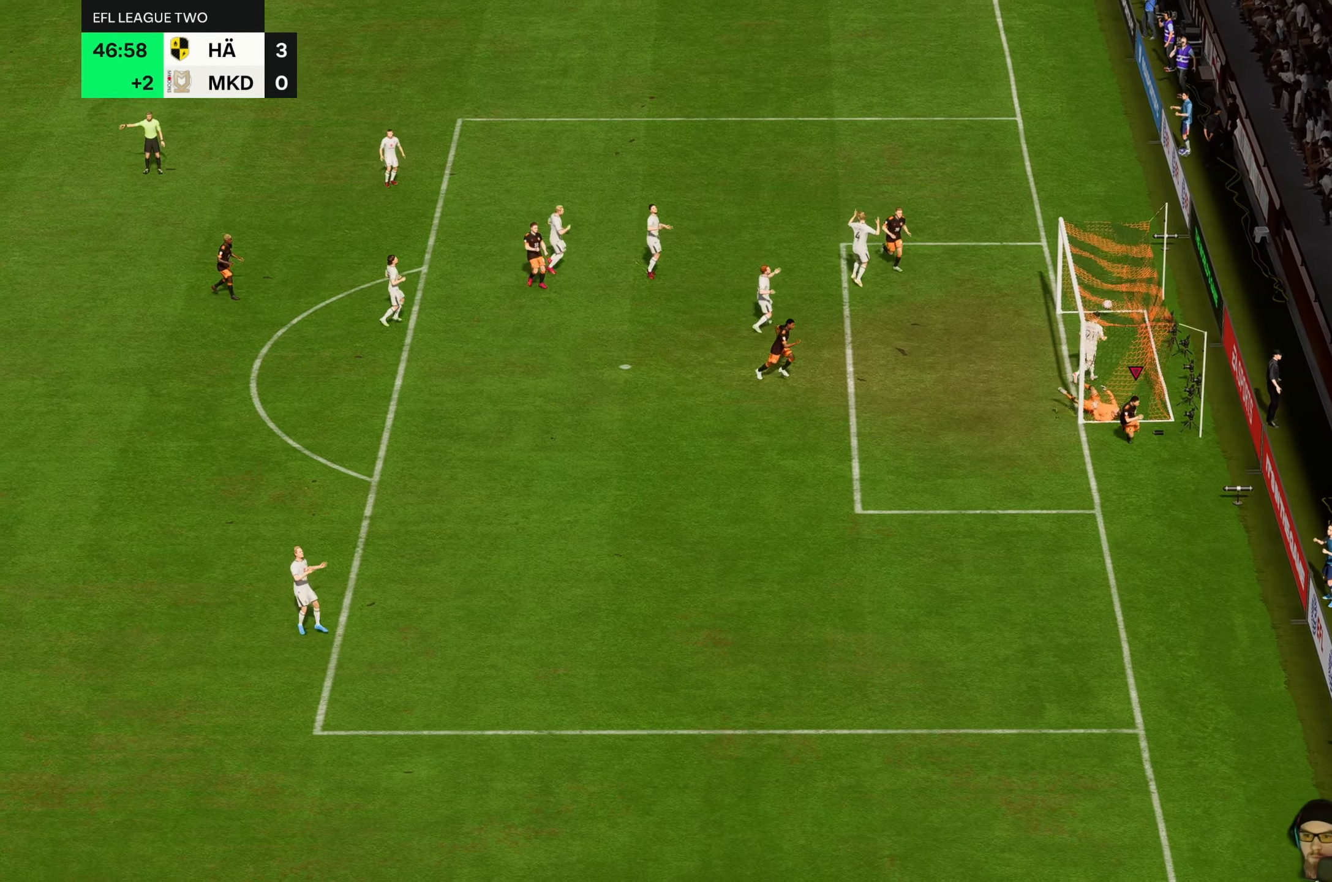
{"buttons": [], "left_stick": "center", "events": []}
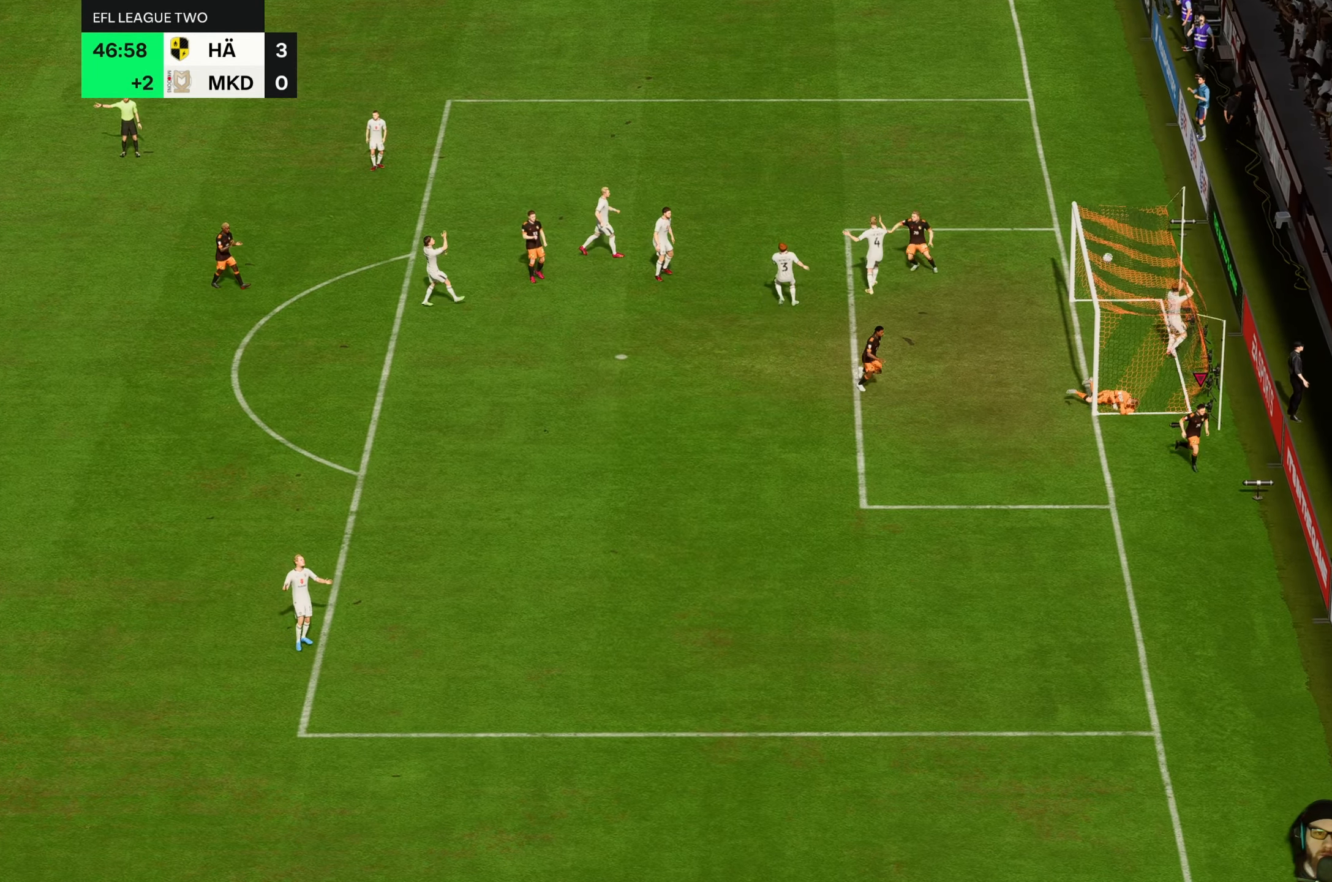
{"buttons": [], "left_stick": "center", "events": []}
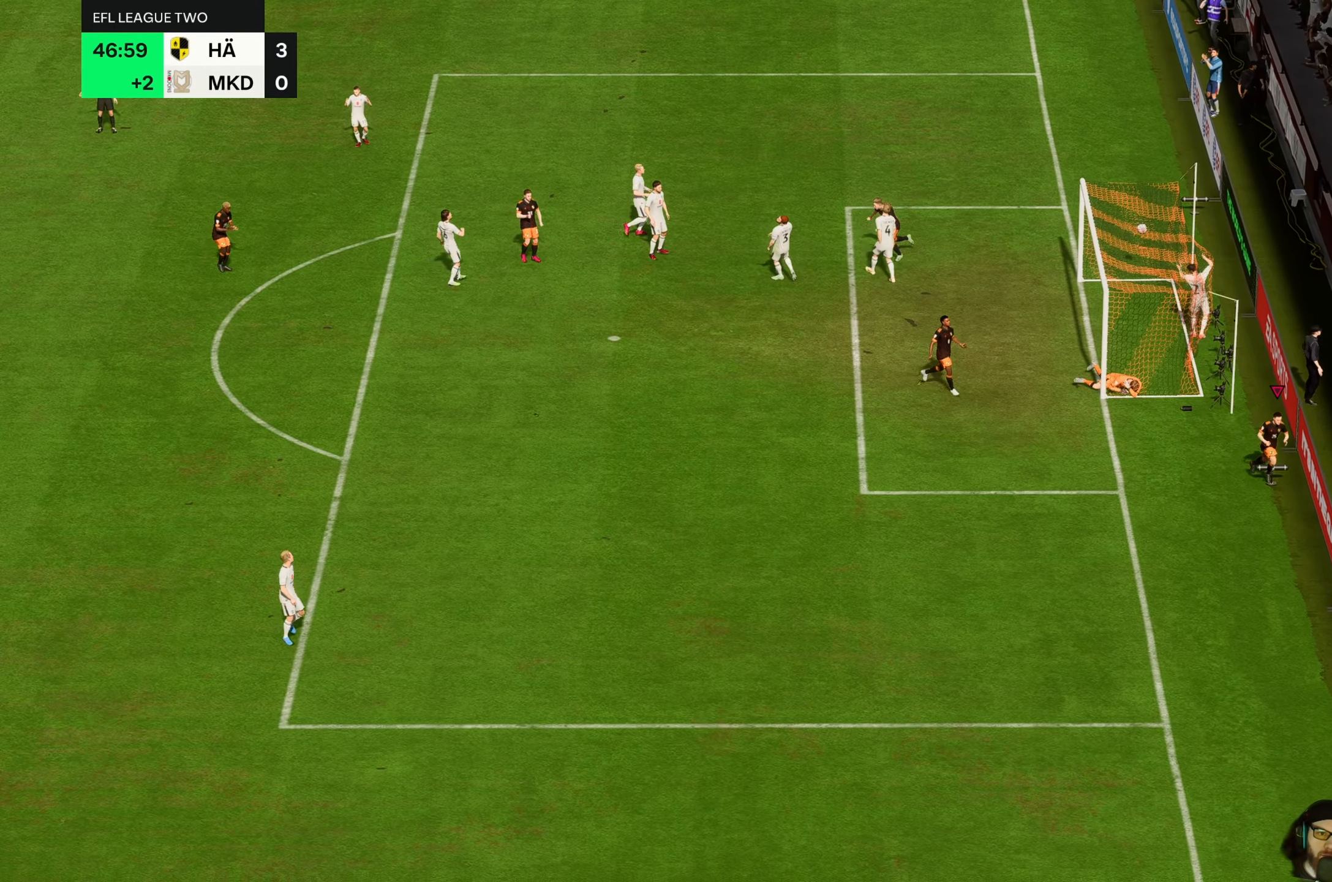
{"buttons": [], "left_stick": "center", "events": []}
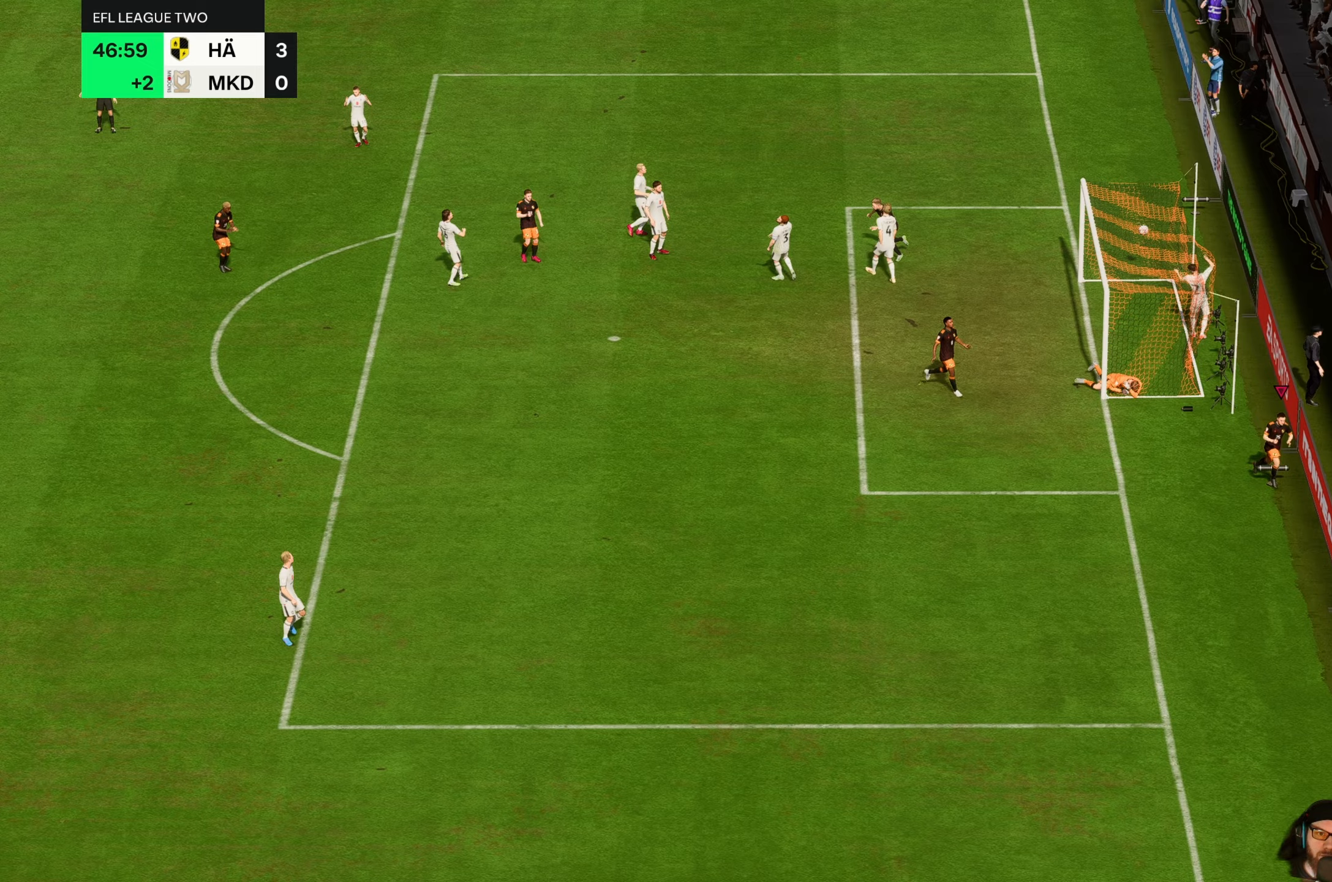
{"buttons": [], "left_stick": "center"}
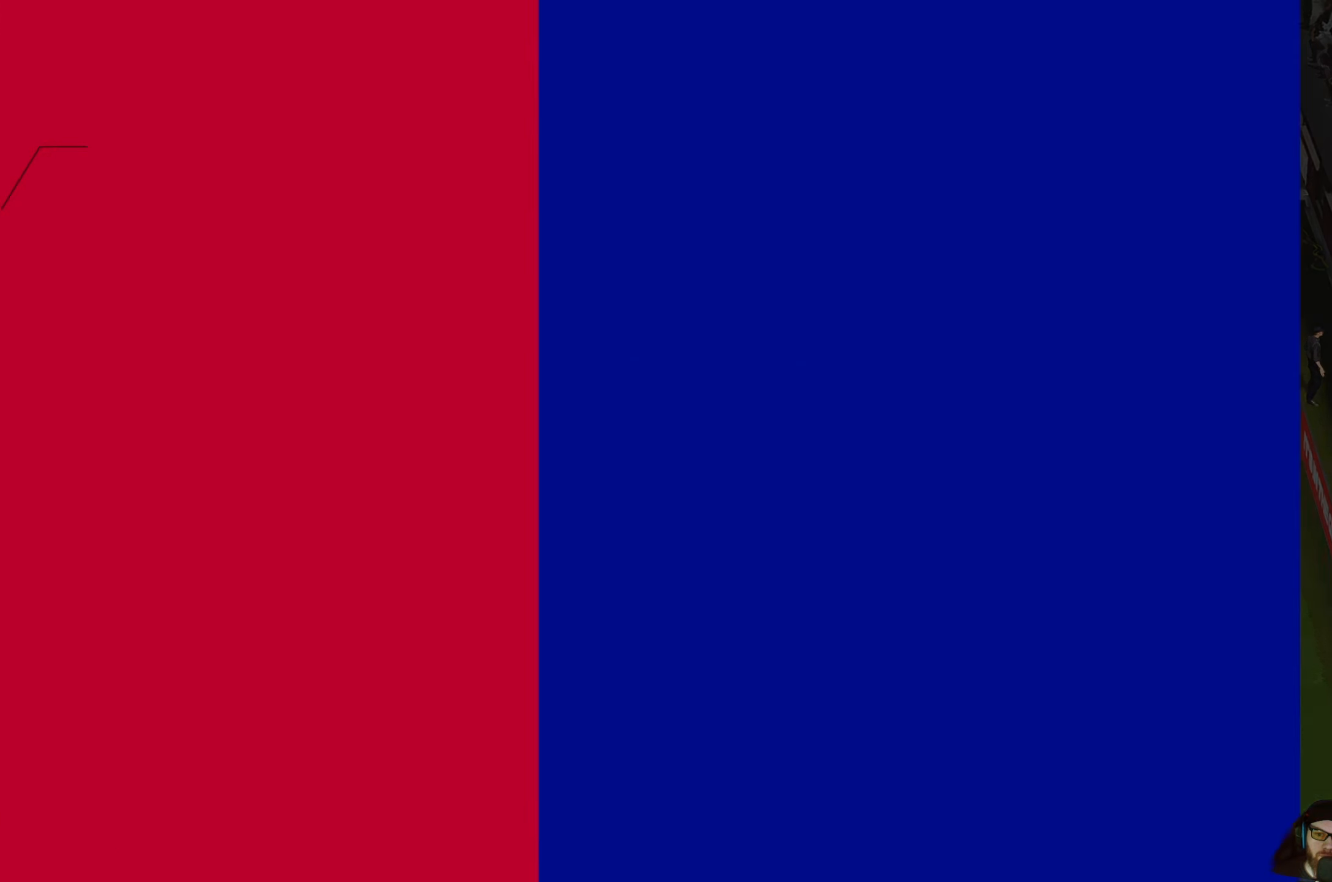
{"buttons": [], "left_stick": "center", "events": []}
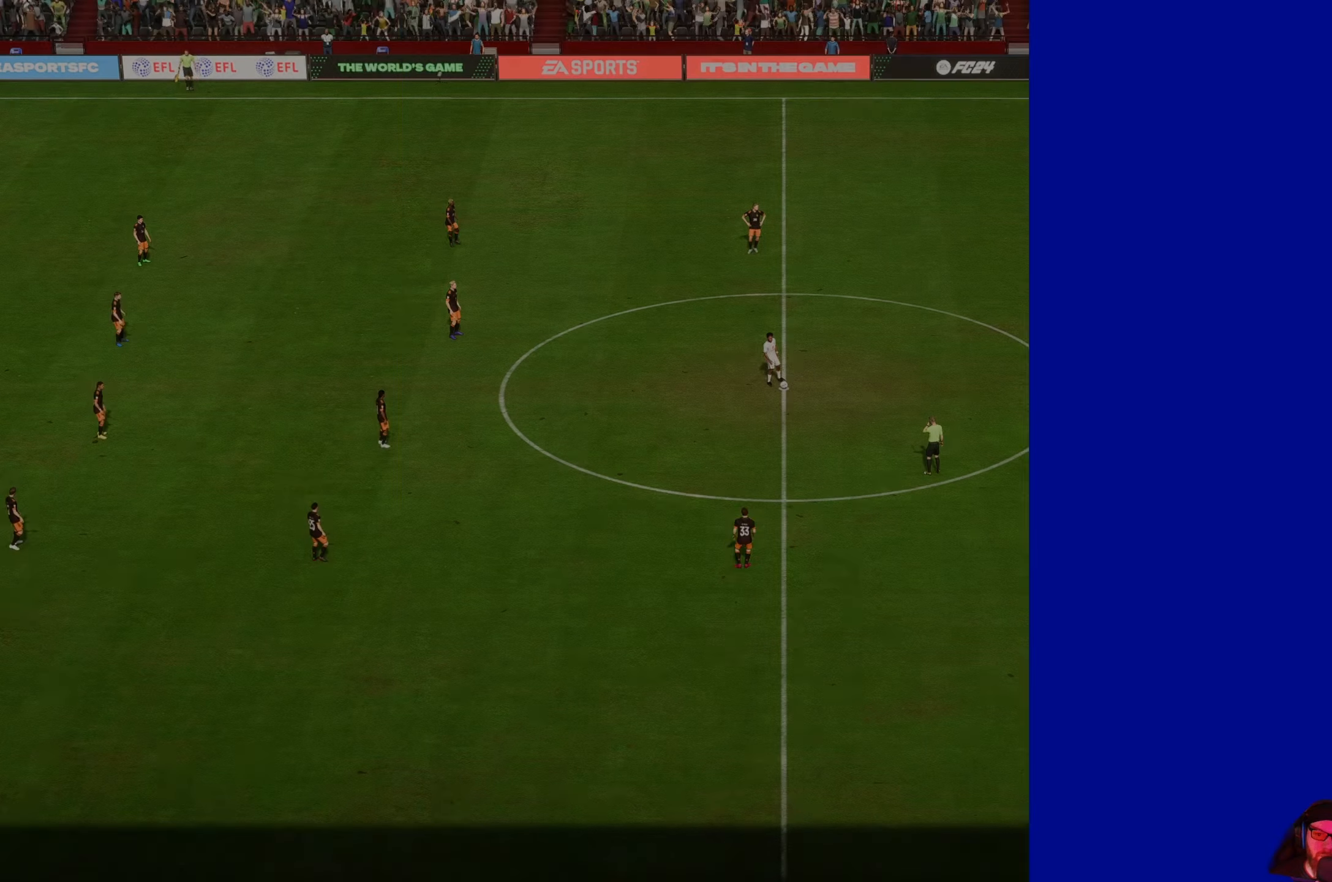
{"buttons": [], "left_stick": "center", "events": []}
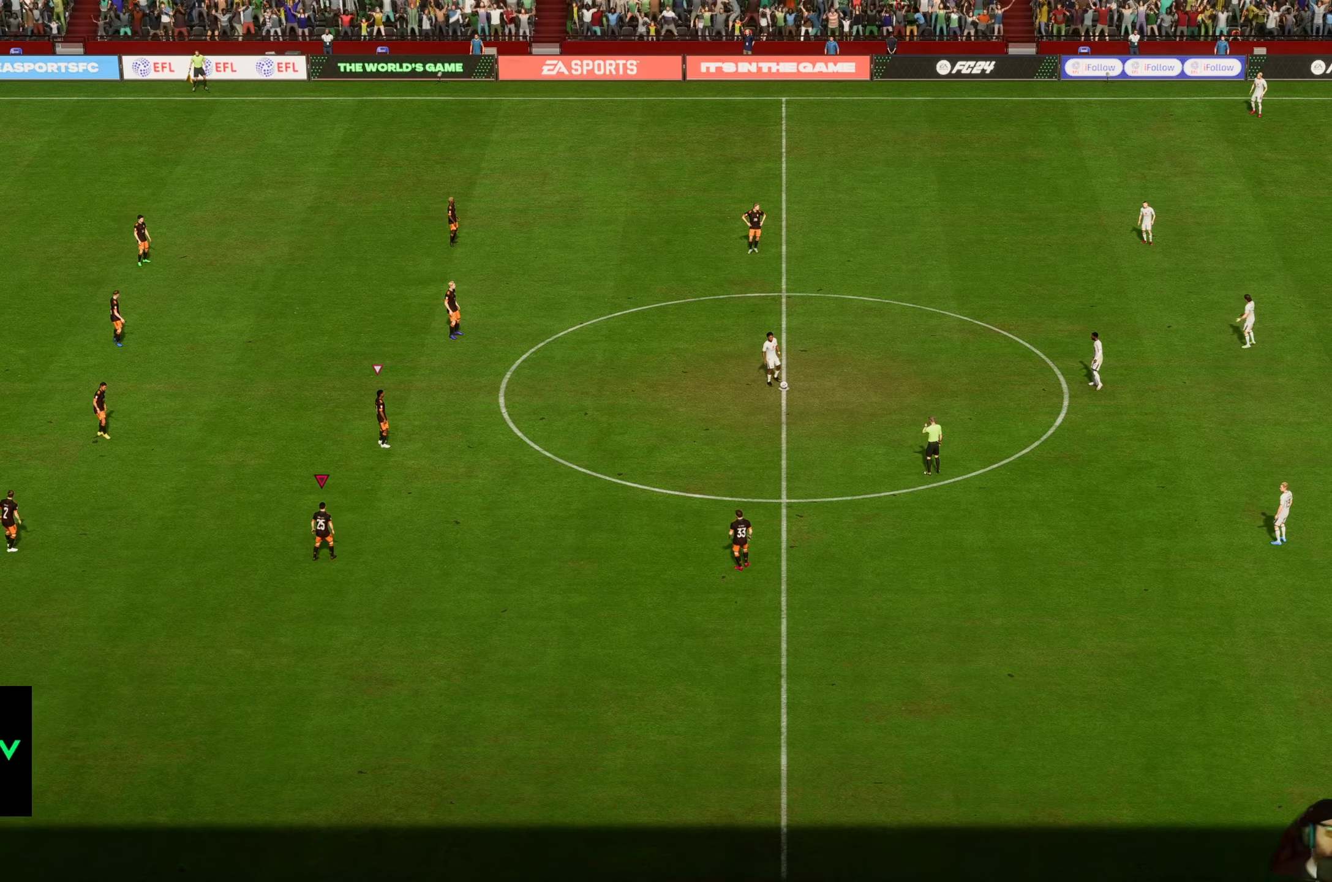
{"buttons": [], "left_stick": "center", "events": []}
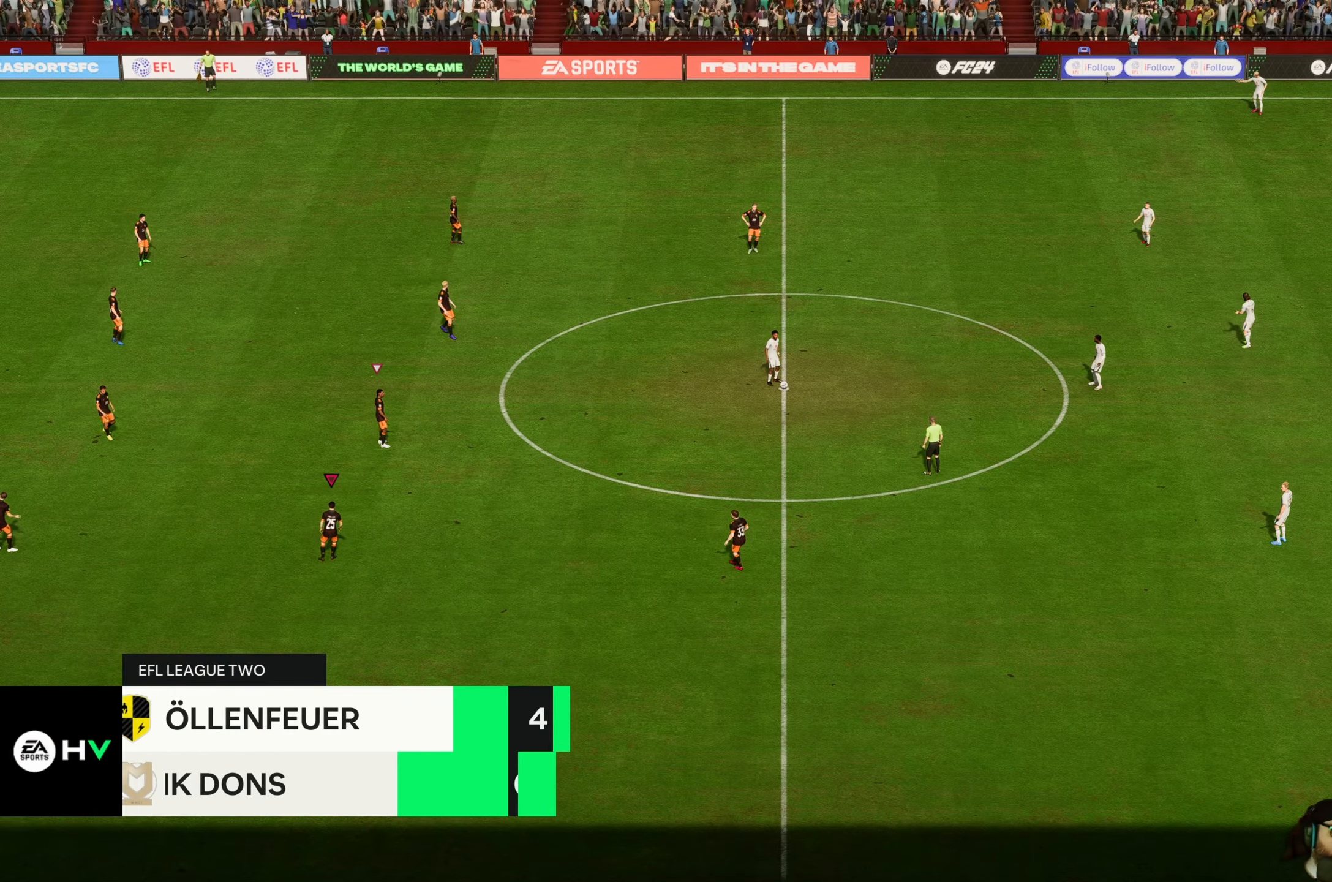
{"buttons": [], "left_stick": "center", "events": []}
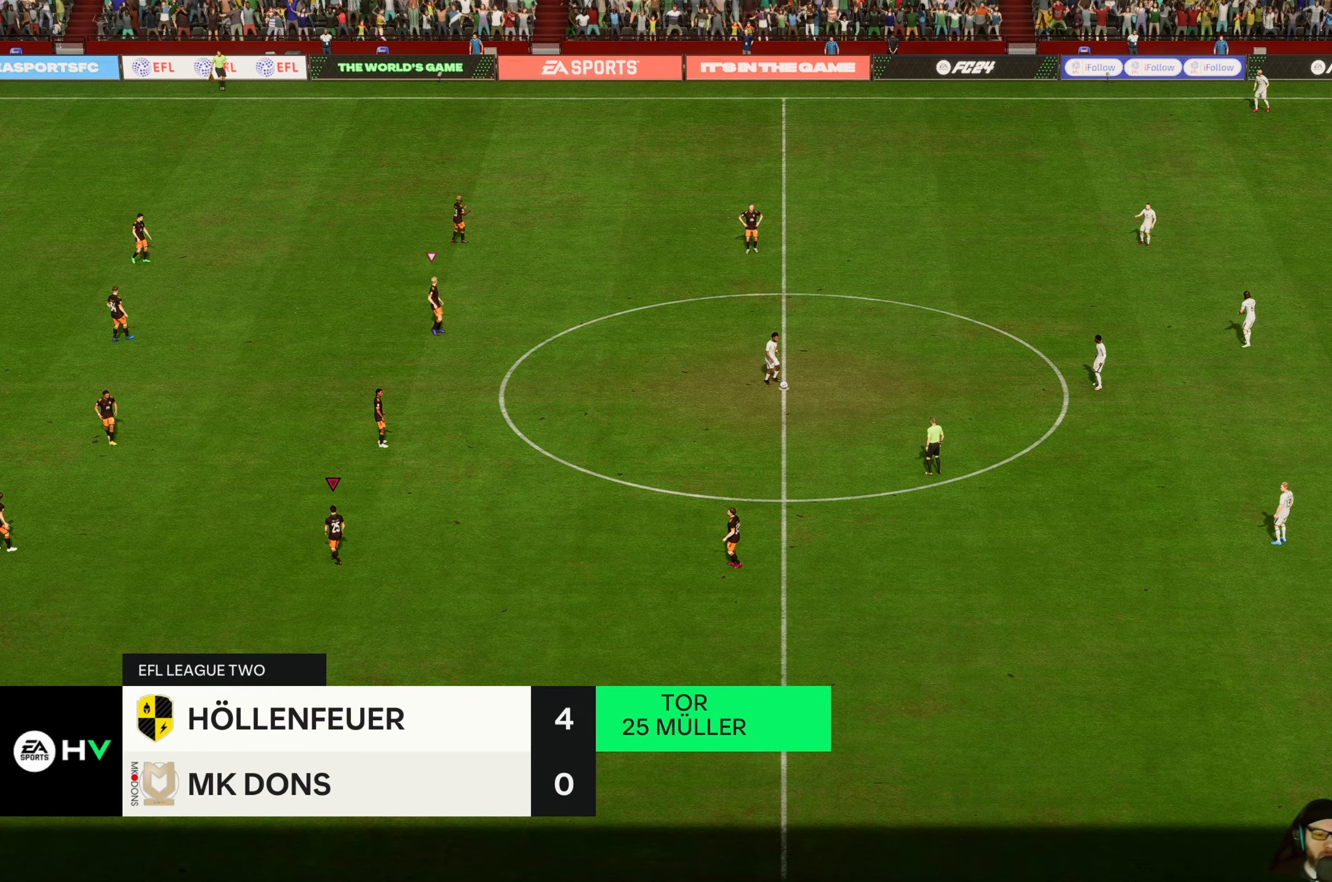
{"buttons": [], "left_stick": "center", "events": []}
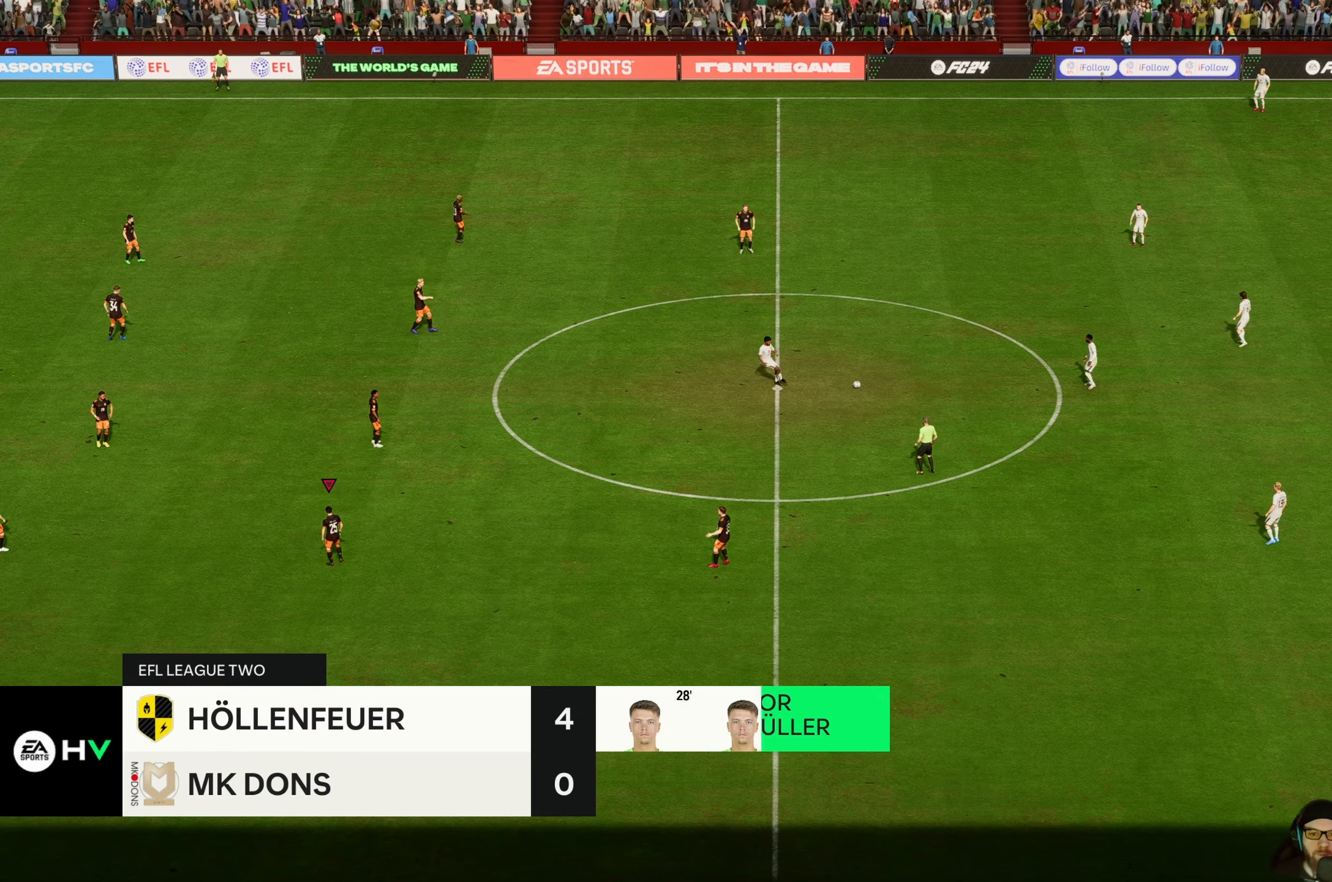
{"buttons": [], "left_stick": "center", "events": [[116, "DPAD_LEFT", "down"], [250, "DPAD_LEFT", "up"], [350, "DPAD_LEFT", "down"], [416, "DPAD_LEFT", "up"]]}
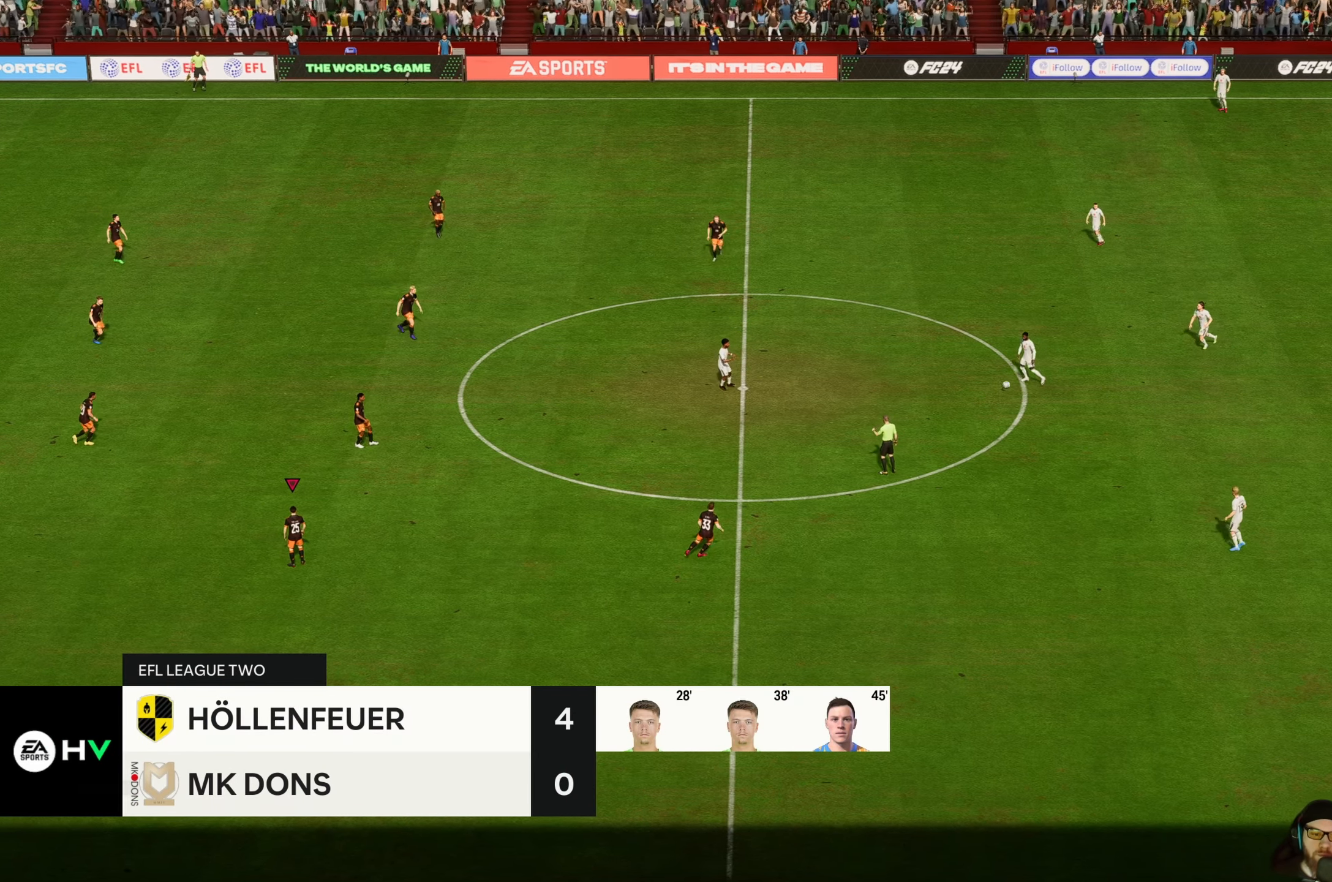
{"buttons": ["DPAD_LEFT"], "left_stick": "center", "events": [[16, "DPAD_LEFT", "down"], [83, "DPAD_LEFT", "up"], [183, "DPAD_LEFT", "down"], [250, "DPAD_LEFT", "up"], [316, "DPAD_LEFT", "down"], [416, "DPAD_LEFT", "up"], [483, "DPAD_LEFT", "down"]]}
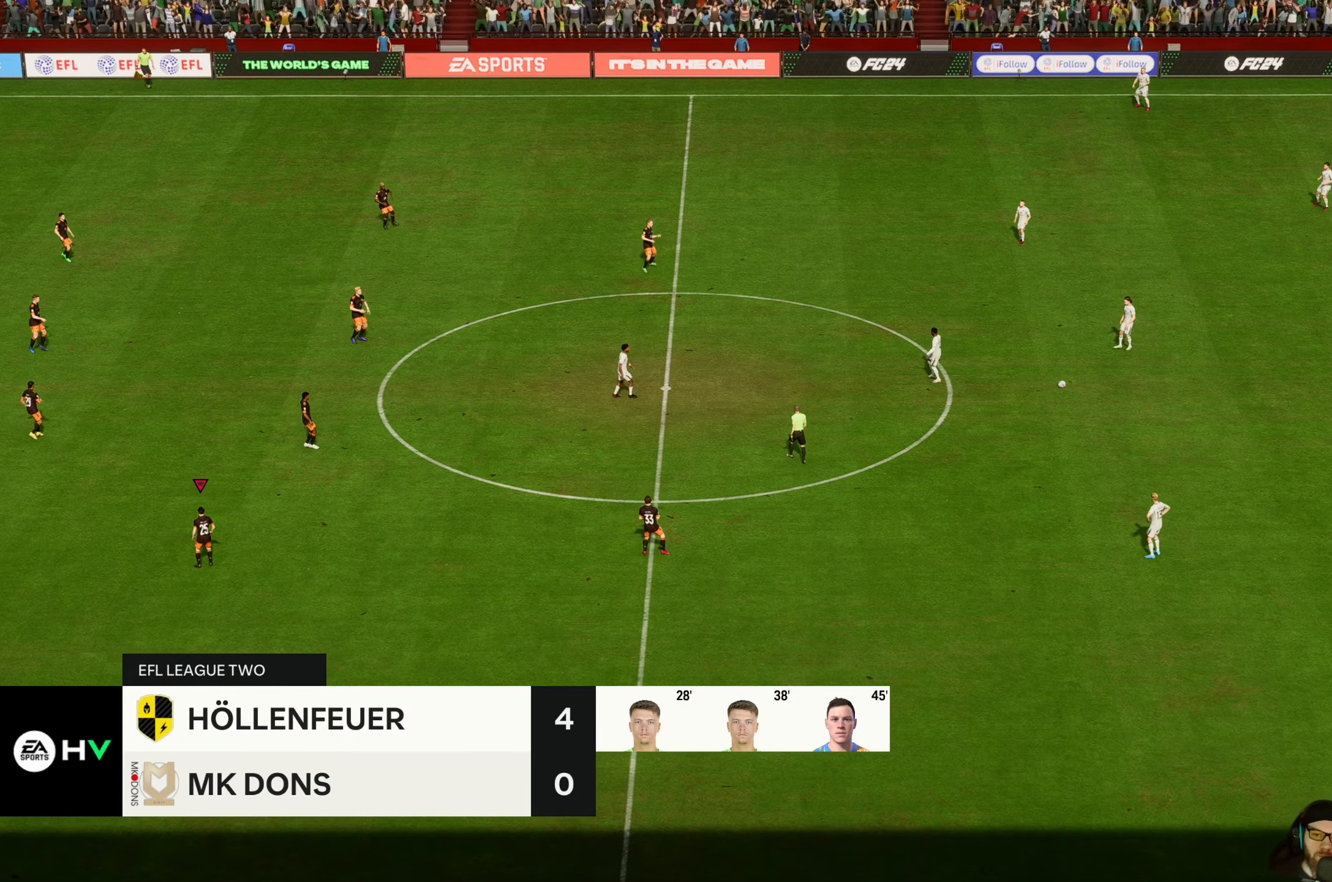
{"buttons": ["DPAD_LEFT"], "left_stick": "center", "events": [[83, "DPAD_LEFT", "up"], [183, "DPAD_LEFT", "down"], [216, "DPAD_LEFT", "up"], [316, "DPAD_LEFT", "down"], [416, "DPAD_LEFT", "up"], [450, "DPAD_LEFT", "down"]]}
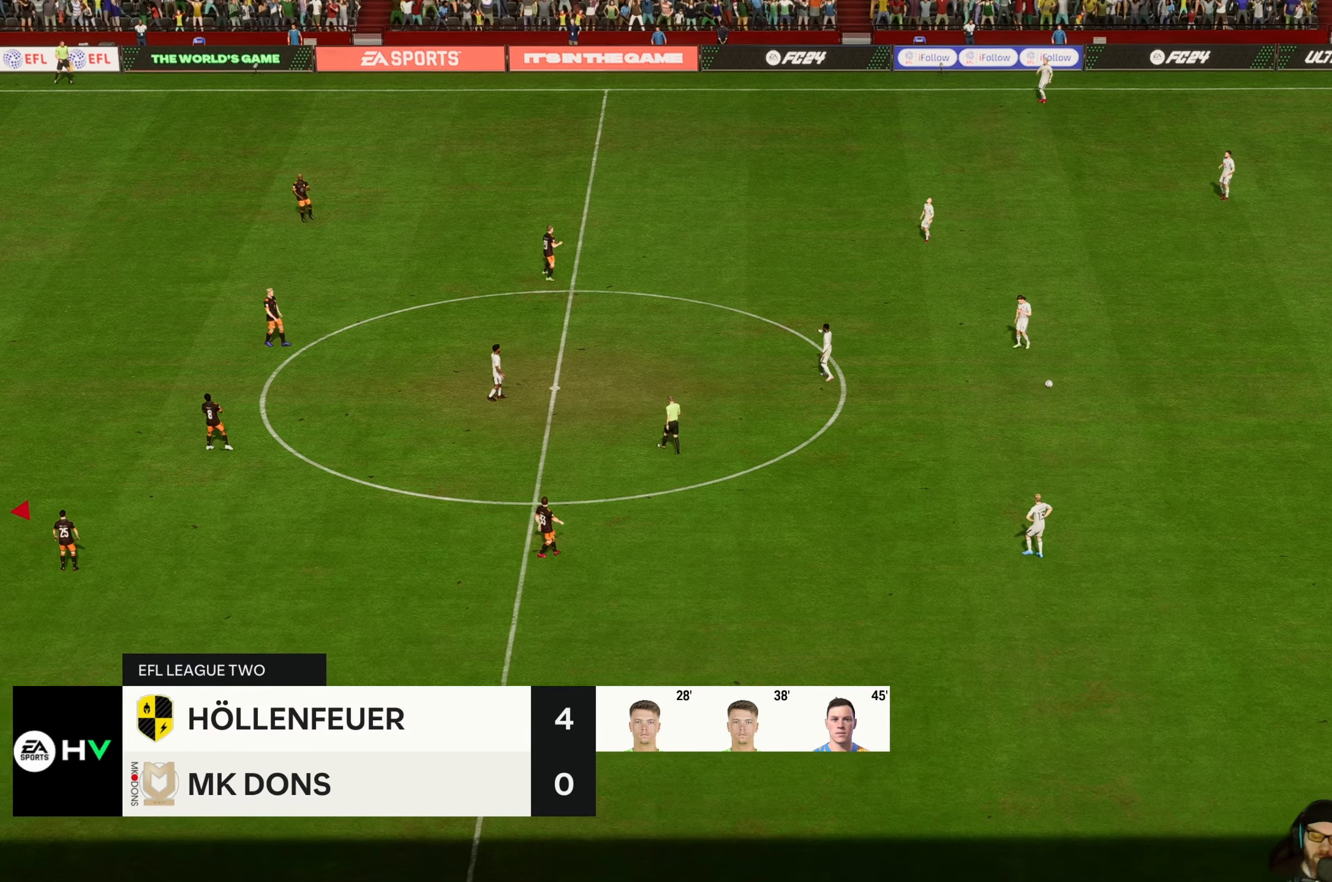
{"buttons": [], "left_stick": "center", "events": [[83, "DPAD_LEFT", "up"]]}
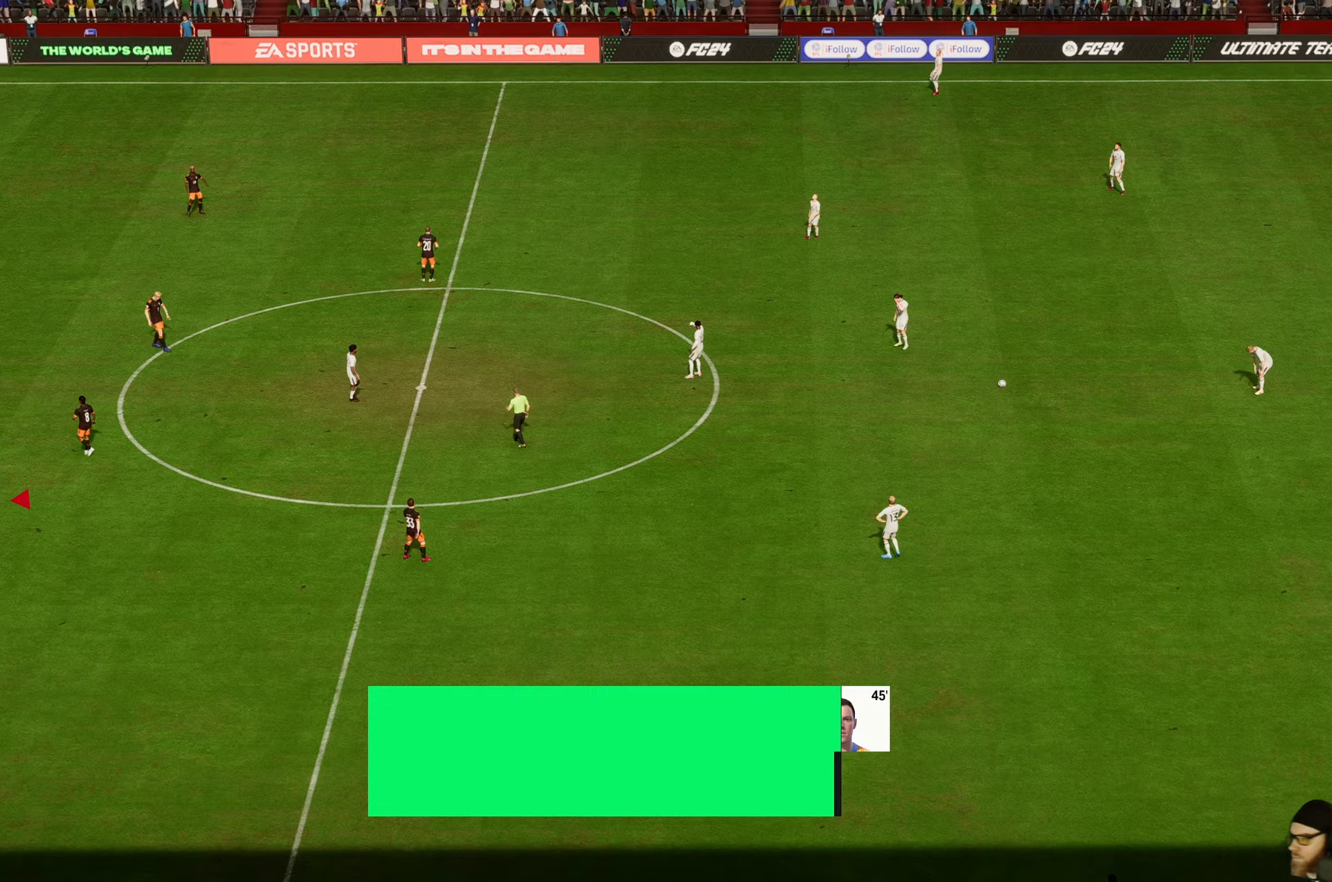
{"buttons": [], "left_stick": "center", "events": []}